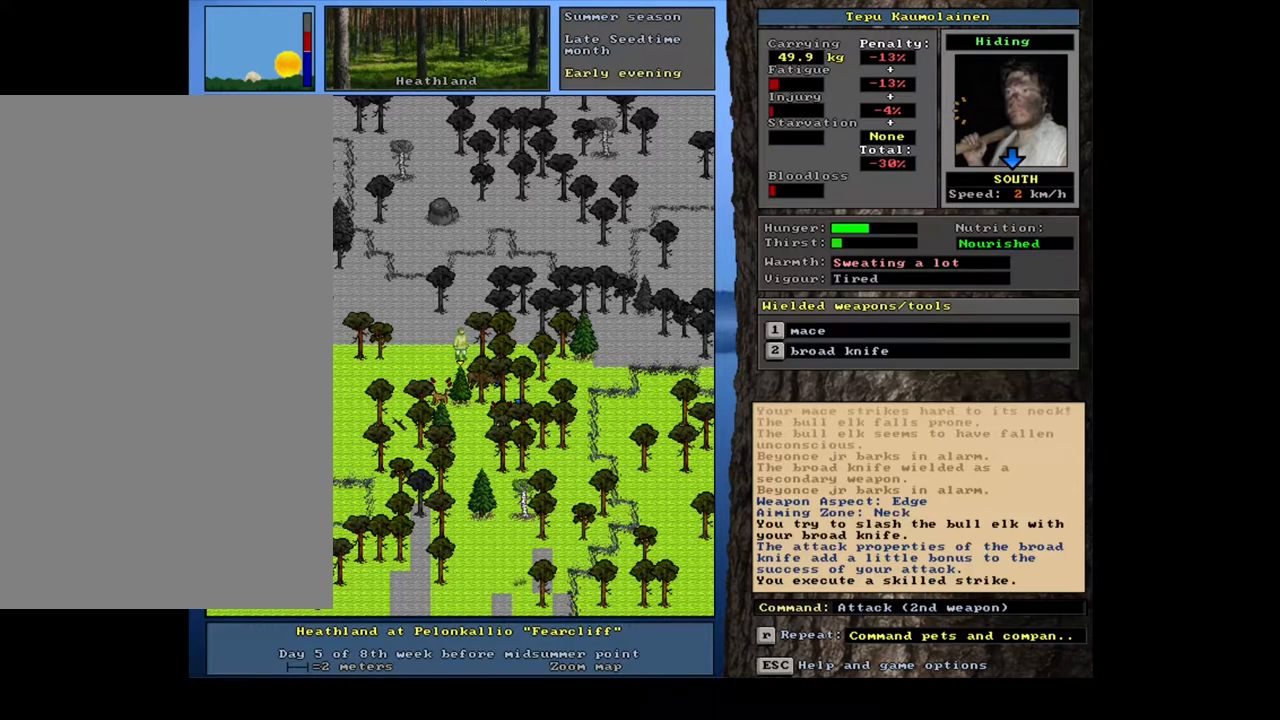
Gameplay with keyboard and mouse; each line is a JSON object with the keys and mouse buttons held at the frame after it. "events" lists presses ("down") and releases ("up") of ".", "/", "0", "1", "2", "3", "4", "5", "6", "7", "8", "9", "a", "alt_l", "alt_r", "b", "backslash", "backspace", "c", "caps_lock", "comma", "ctrl_l", "ctrl_r", "d", "down", "e", "equals", "escape", "f", "f1", "f10", "f11", "f12", "f2", "f3", "f4", "f5", "f6", "f7", "f8", "f9", "g", "h", "i", "j", "k", "l", "lbracket", "left", "m", "minus", "n", "num0", "num1", "num2", "num3", "num4", "num5", "num6", "num7", "num8", "num9", "o", "p", "q", "quote", "r", "rbracket", "return", "right", "s", "semicolon", "shift_l", "shift_r", "space", "super", "t", "tab", "tilde", "u", "up", "v", "w", "x", "y", "z", "mouse_left", "mouse_wheel" and "mouse_right" between this image and that frame as [ms after this image, input, new state], when the widget could be followed in between. "mouse_left", "mouse_wheel", "mouse_right" = the "left", "wheel", "right" buttons of the "mouse" list. No other keys are recorded. "wheel" means that the mouse wheel is clicked or scrolled. Mouse movement is not recorded. Not read: other_keys.
{"keys": [], "mouse": [], "events": []}
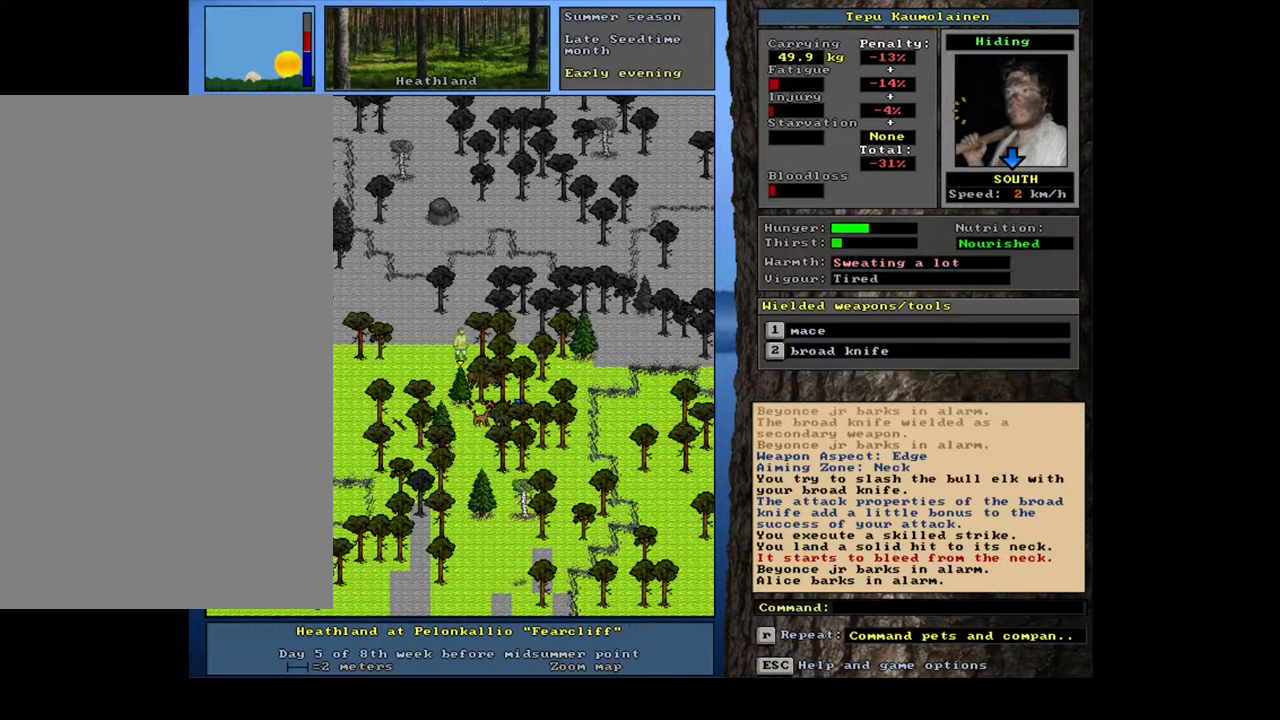
{"keys": [], "mouse": [], "events": []}
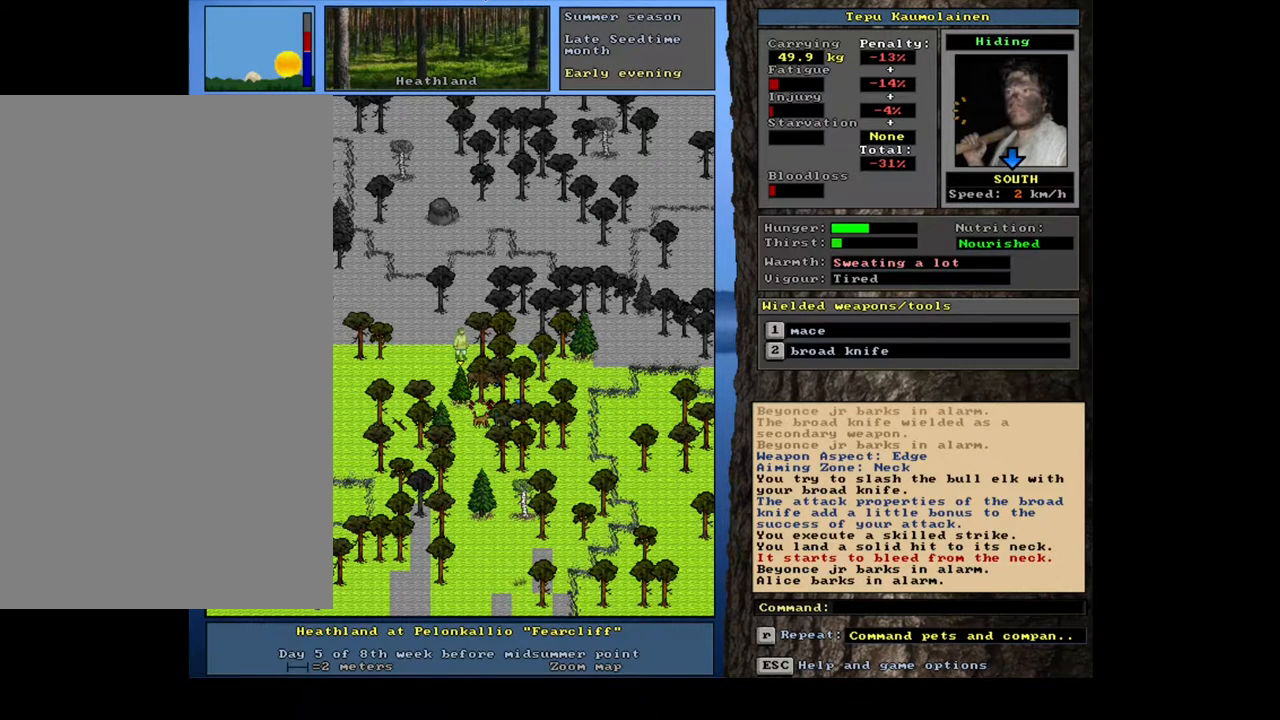
{"keys": [], "mouse": [], "events": []}
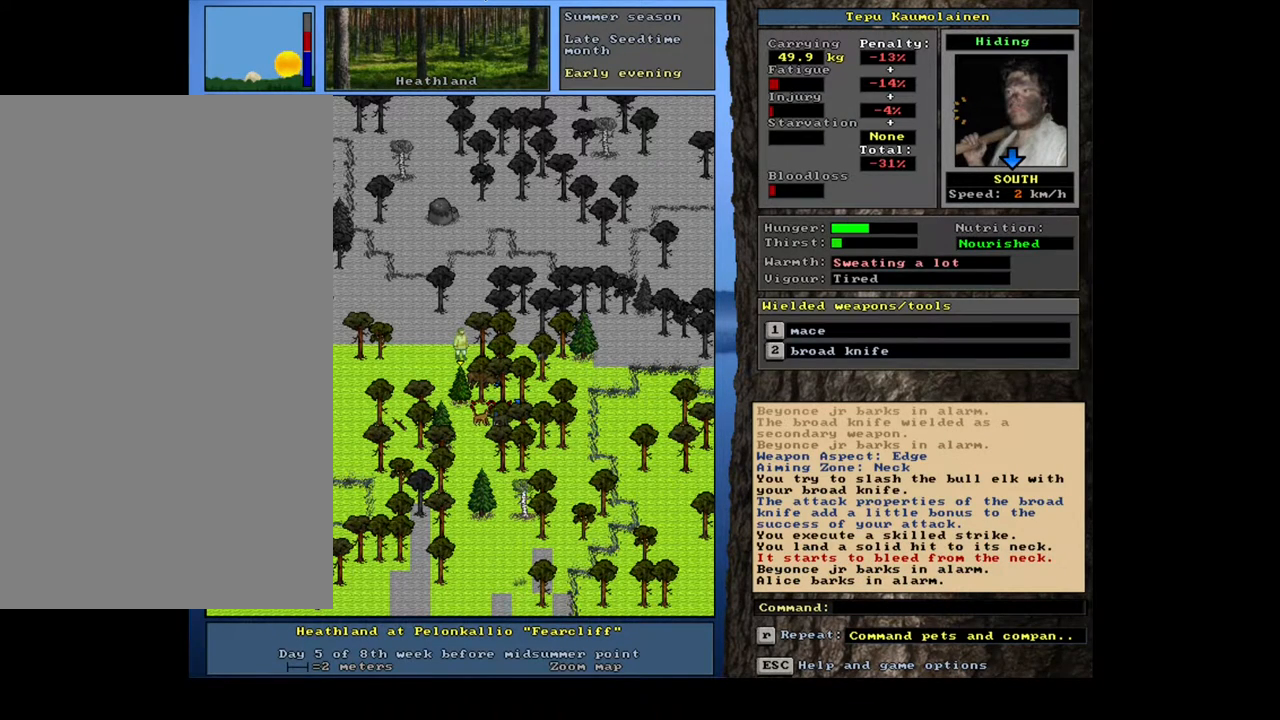
{"keys": [], "mouse": [], "events": []}
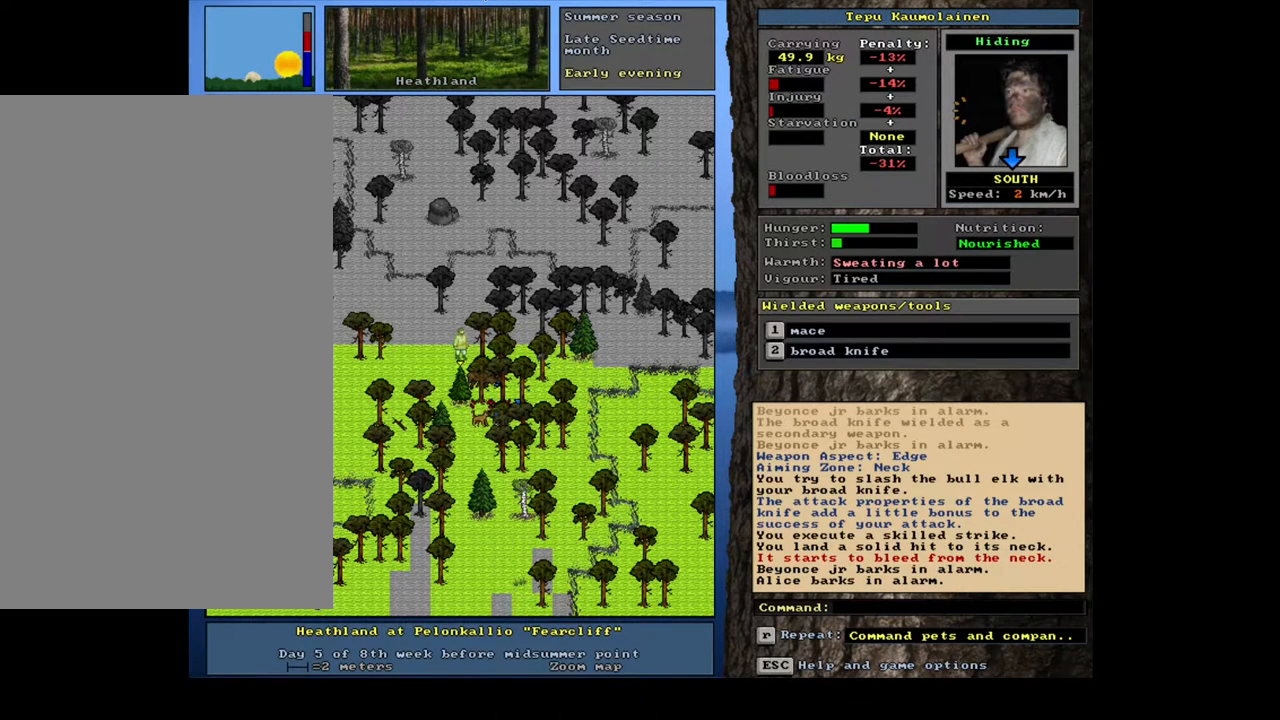
{"keys": [], "mouse": [], "events": []}
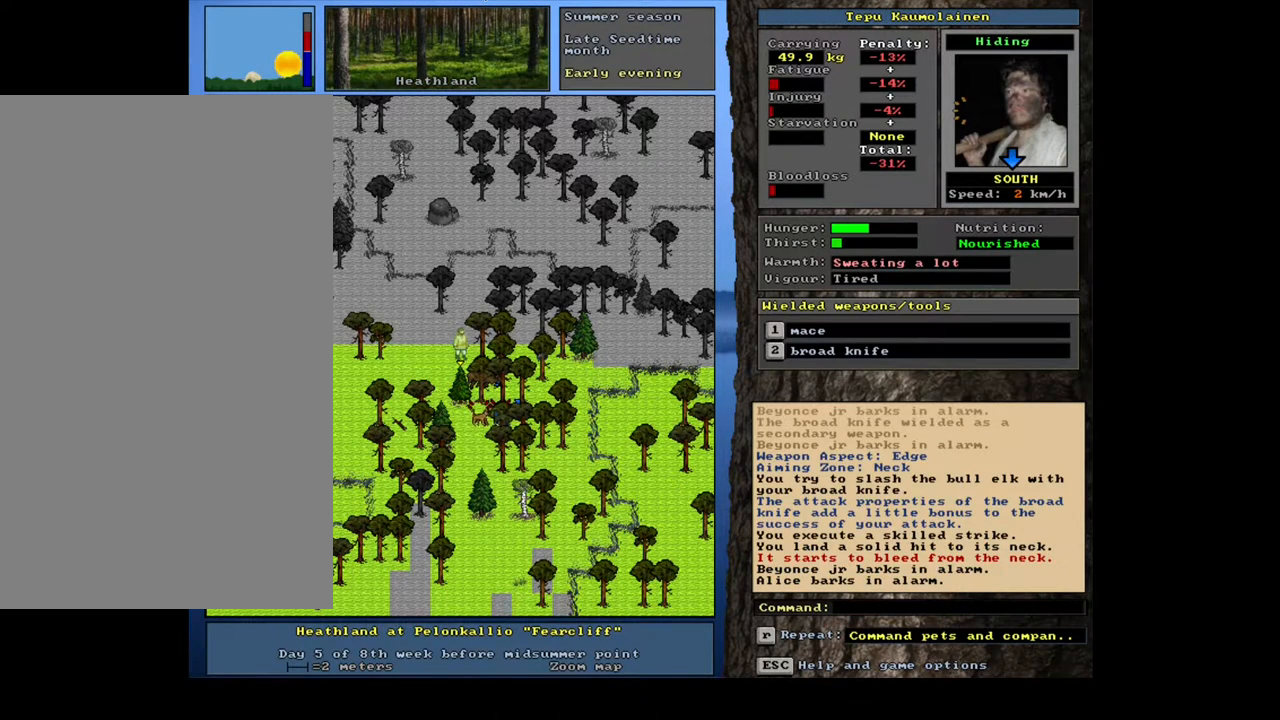
{"keys": [], "mouse": [], "events": []}
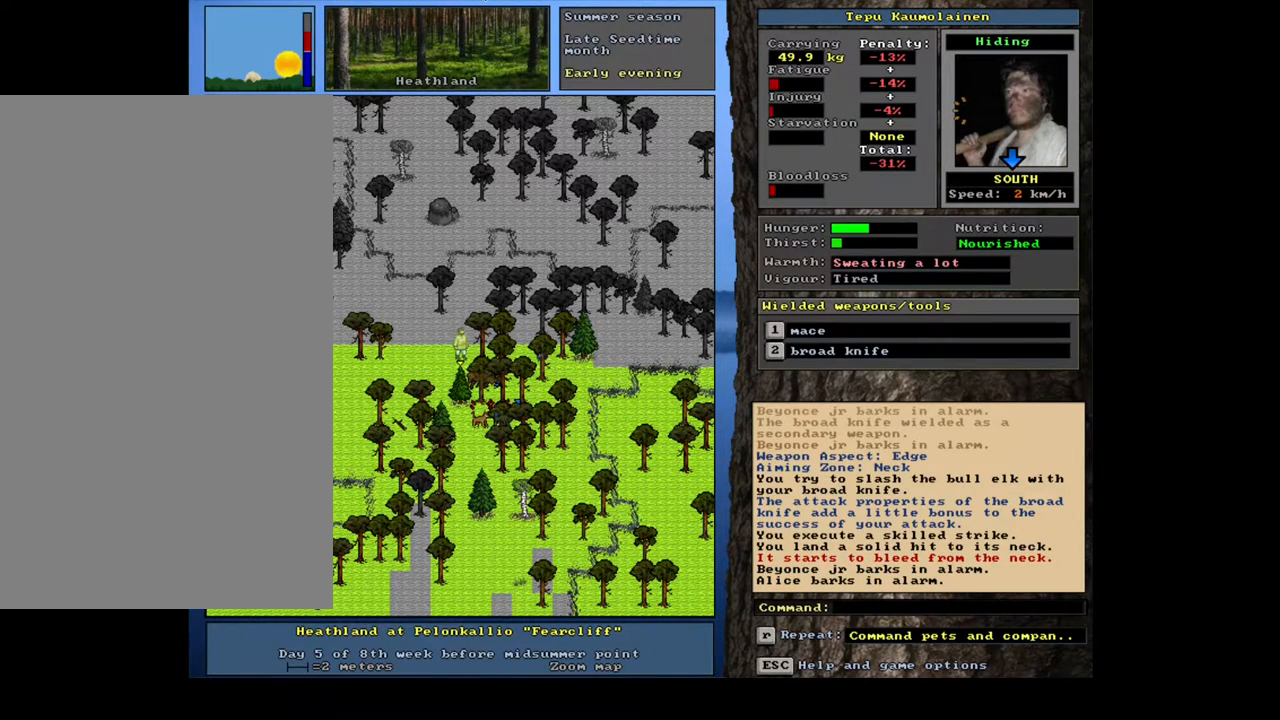
{"keys": [], "mouse": [], "events": [[300, "2", "down"], [417, "2", "up"]]}
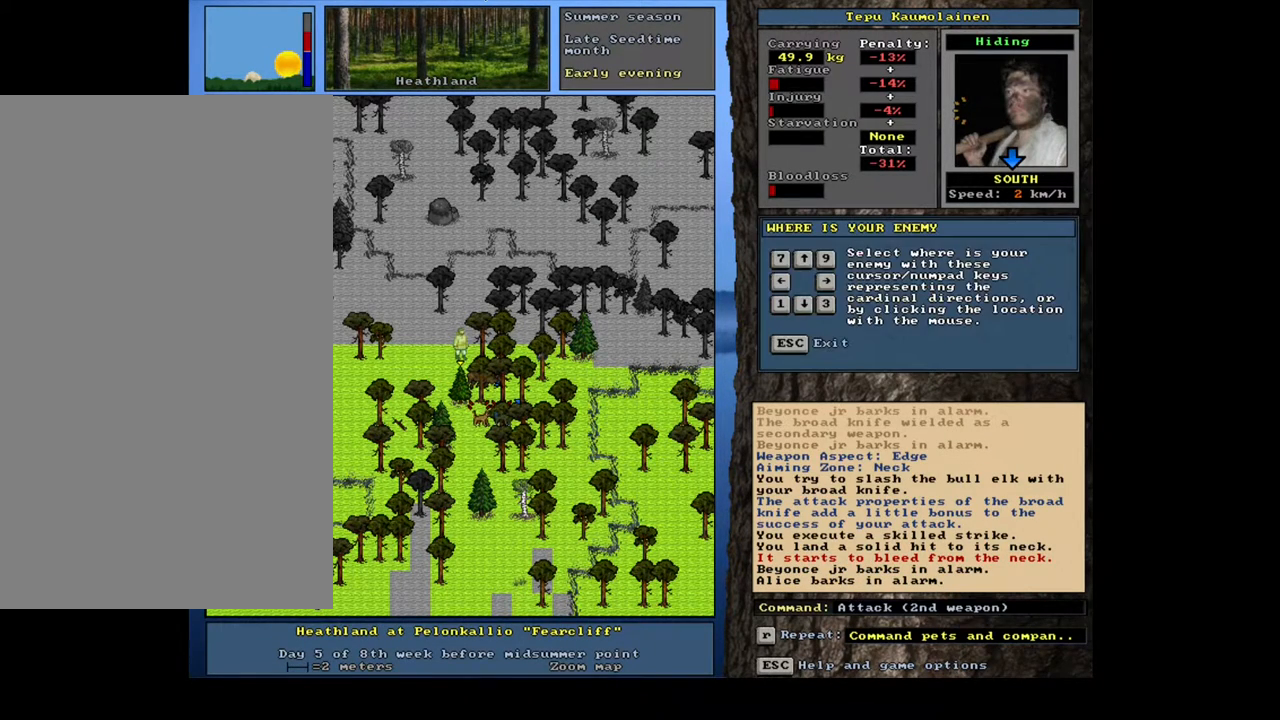
{"keys": [], "mouse": [], "events": []}
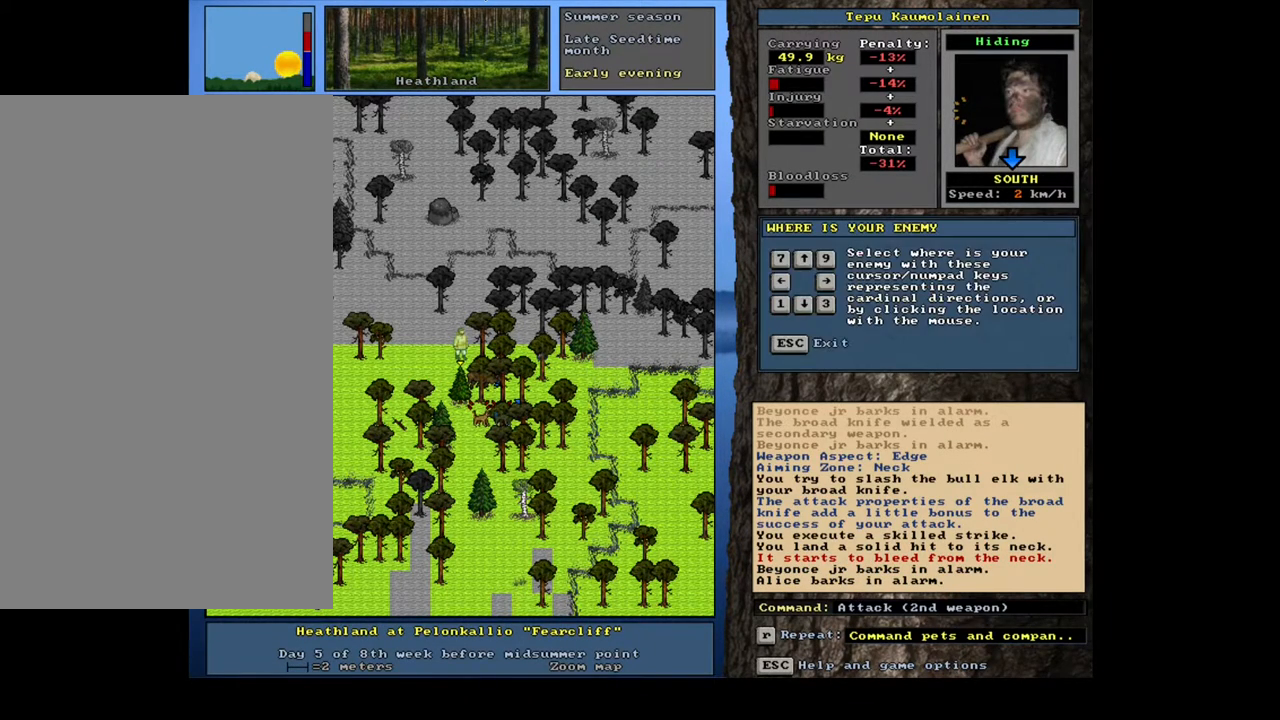
{"keys": [], "mouse": [], "events": [[150, "3", "down"], [283, "3", "up"]]}
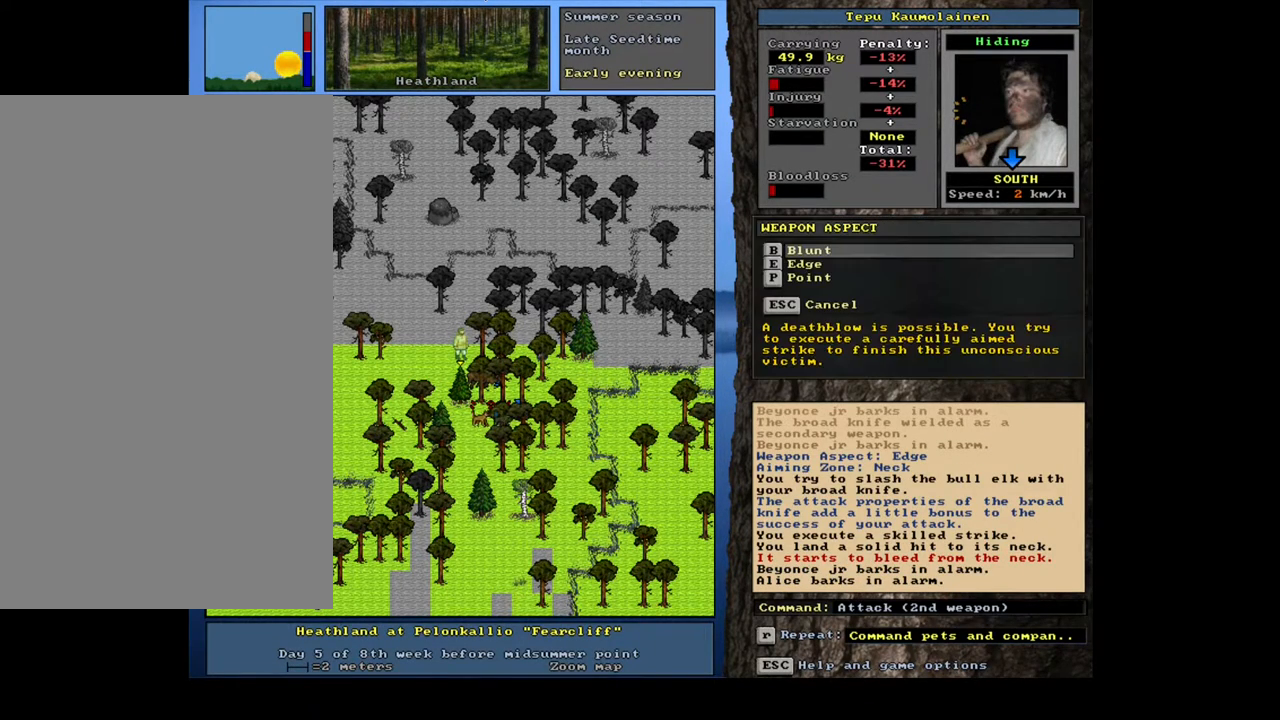
{"keys": [], "mouse": [], "events": []}
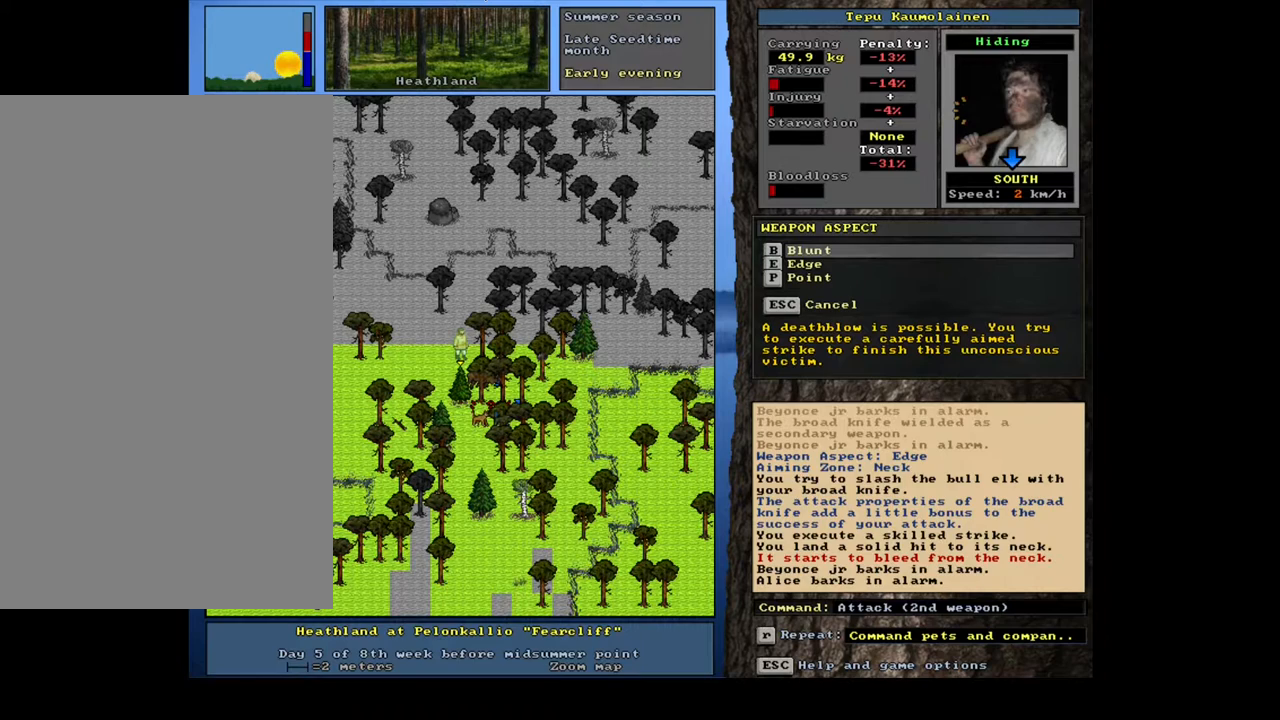
{"keys": [], "mouse": [], "events": [[17, "e", "down"], [133, "e", "up"]]}
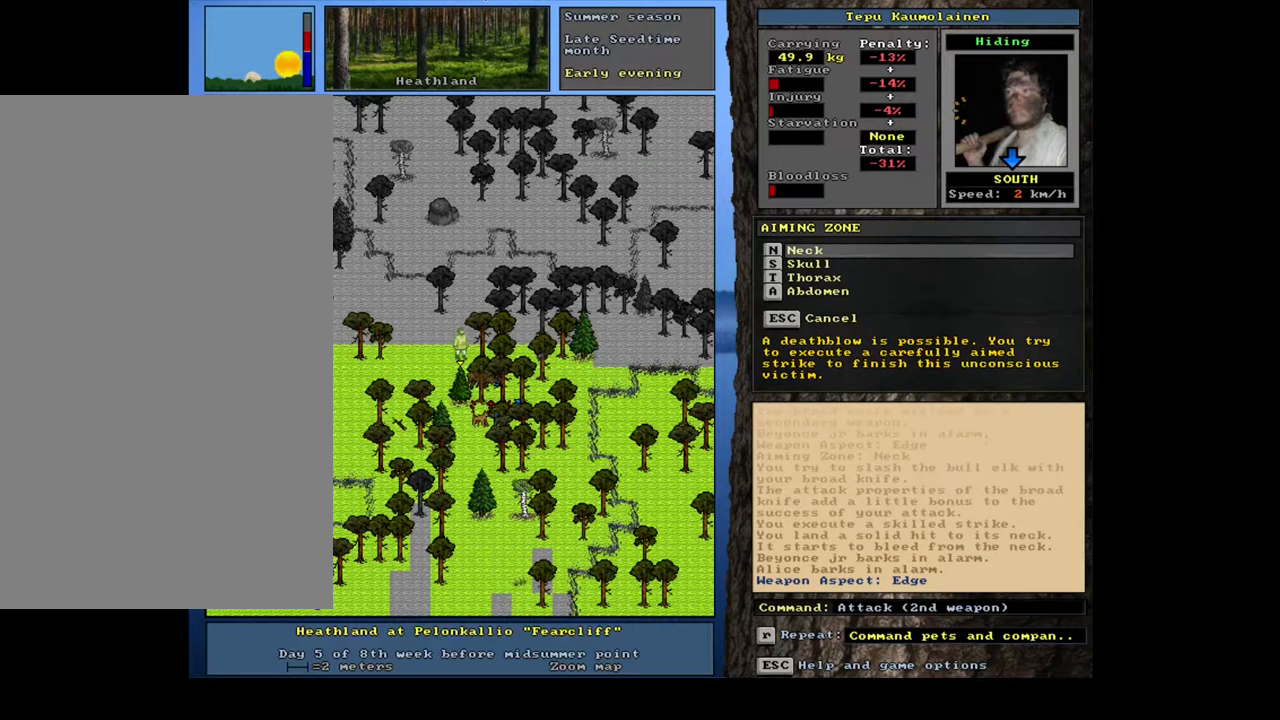
{"keys": [], "mouse": [], "events": [[233, "n", "down"], [300, "n", "up"]]}
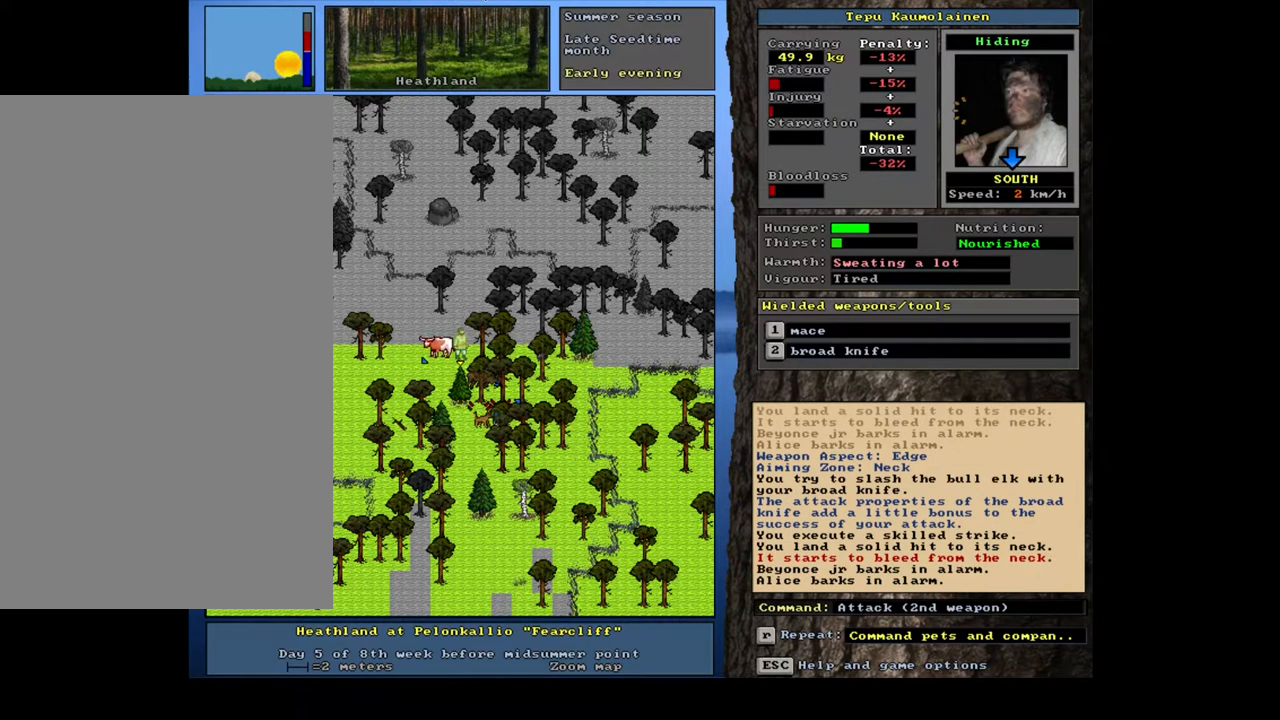
{"keys": [], "mouse": [], "events": []}
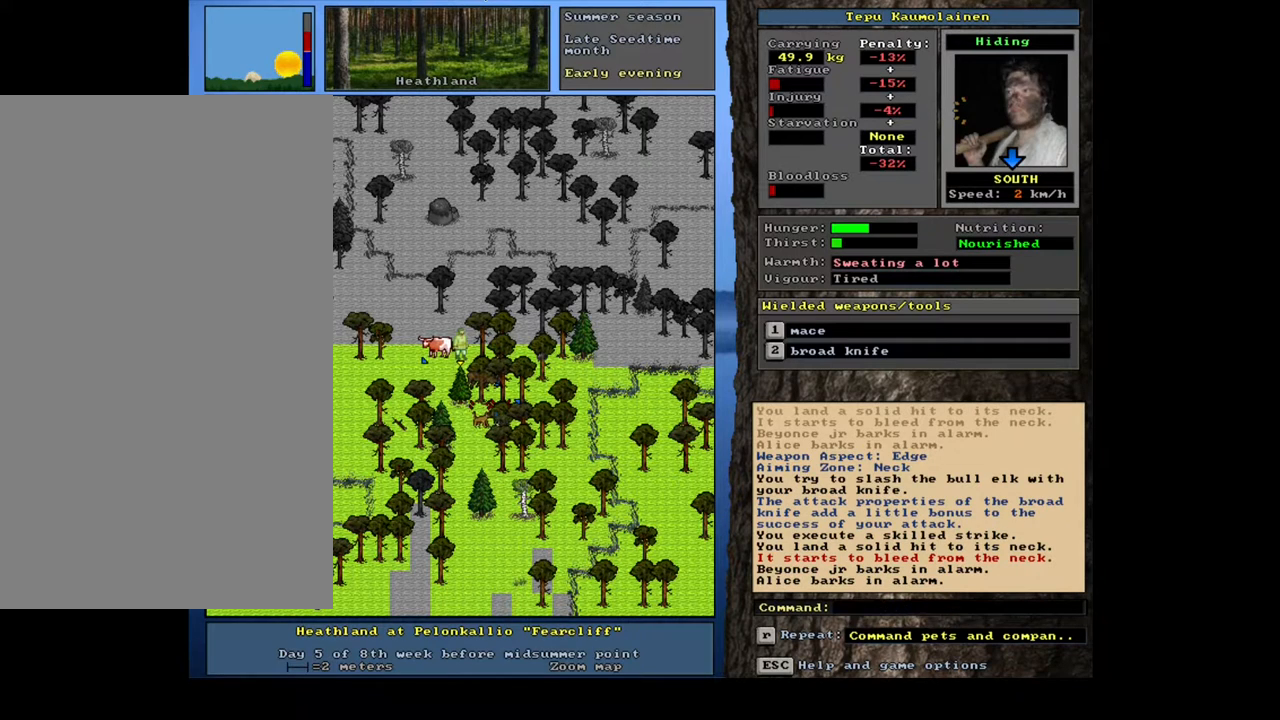
{"keys": [], "mouse": [], "events": []}
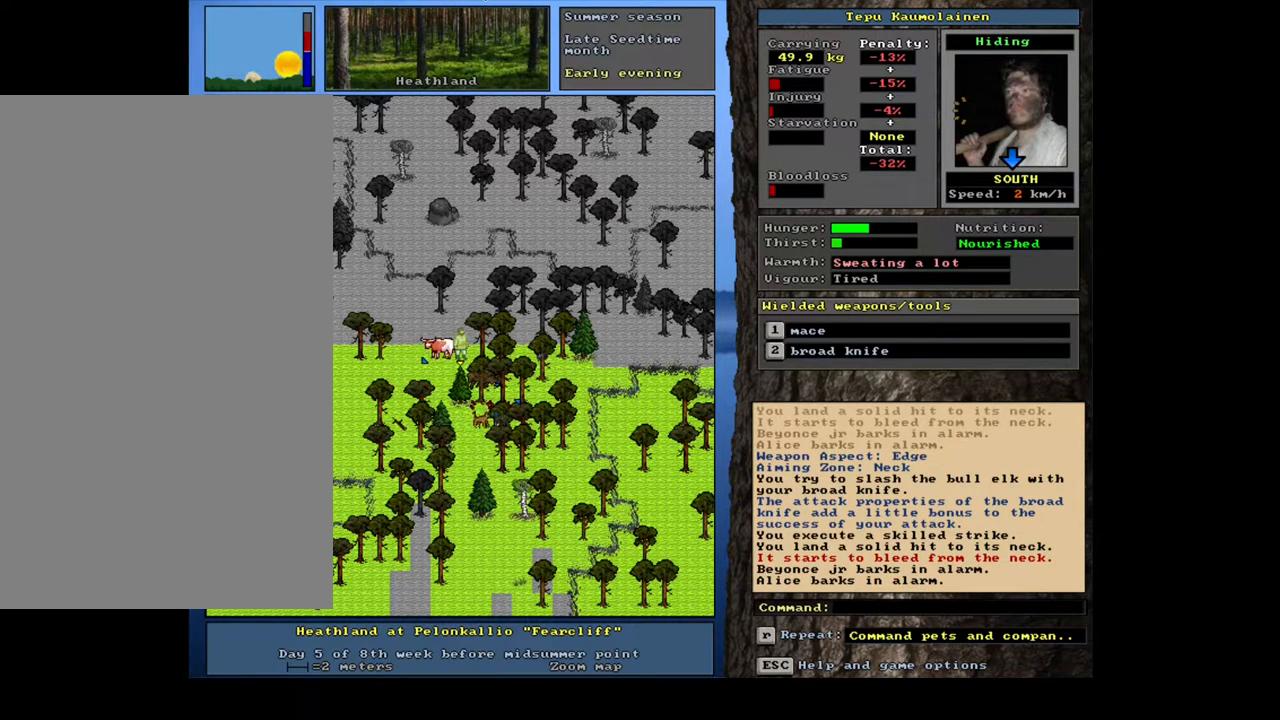
{"keys": [], "mouse": [], "events": []}
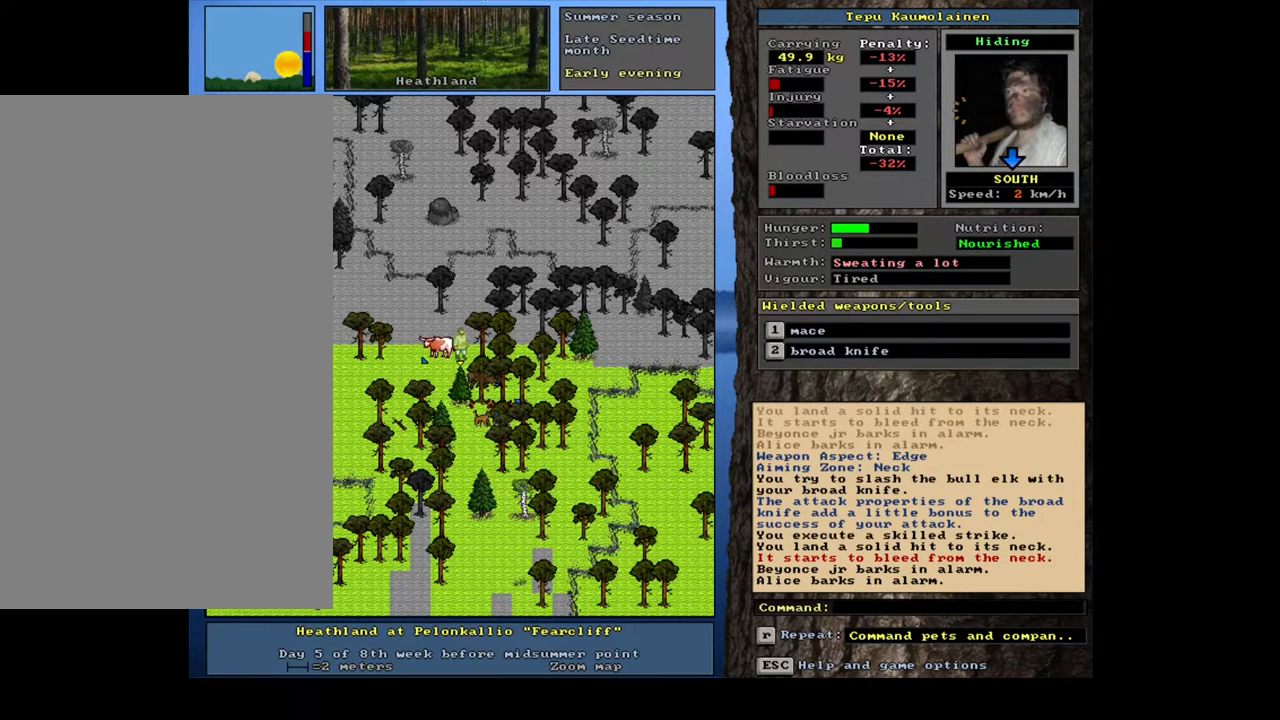
{"keys": [], "mouse": [], "events": []}
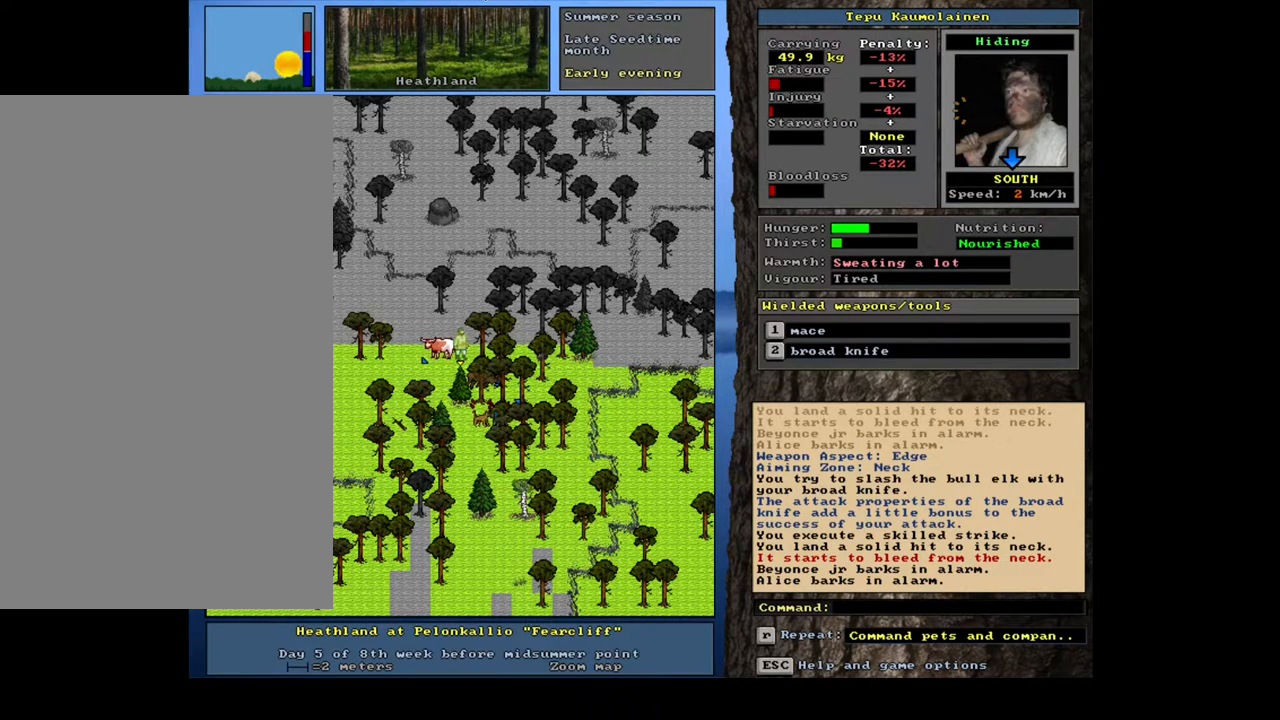
{"keys": [], "mouse": [], "events": []}
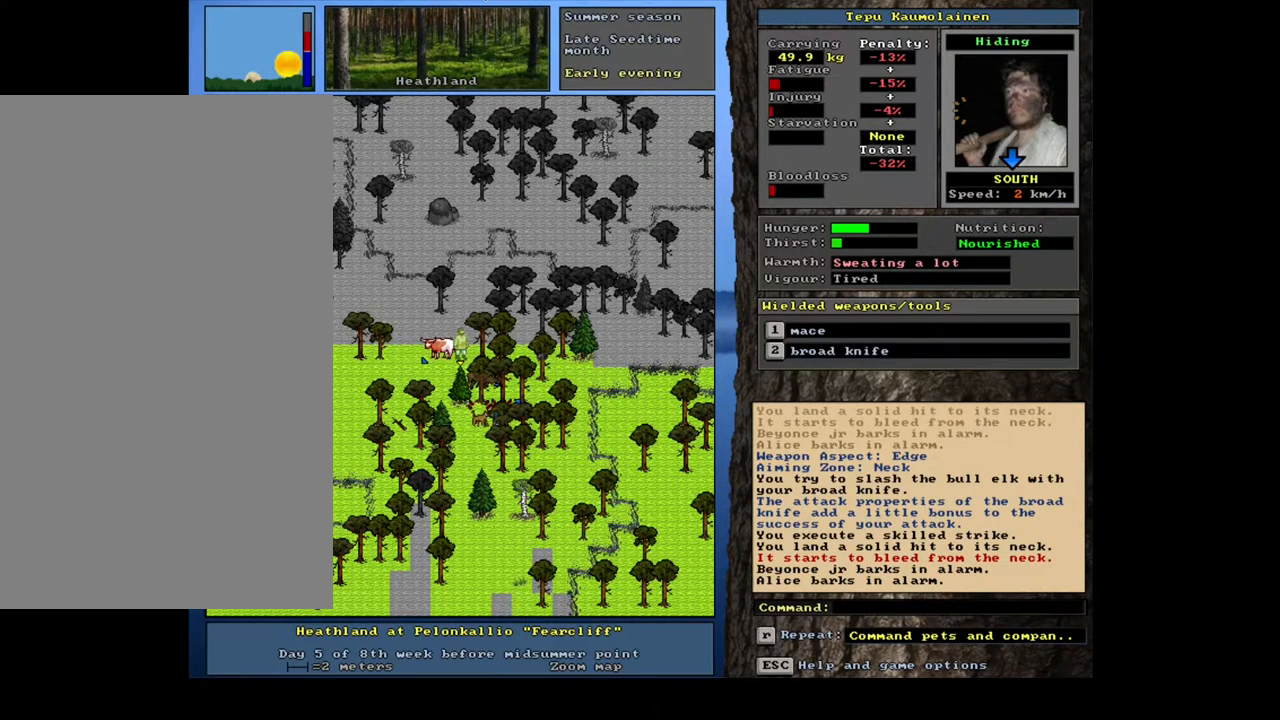
{"keys": [], "mouse": [], "events": []}
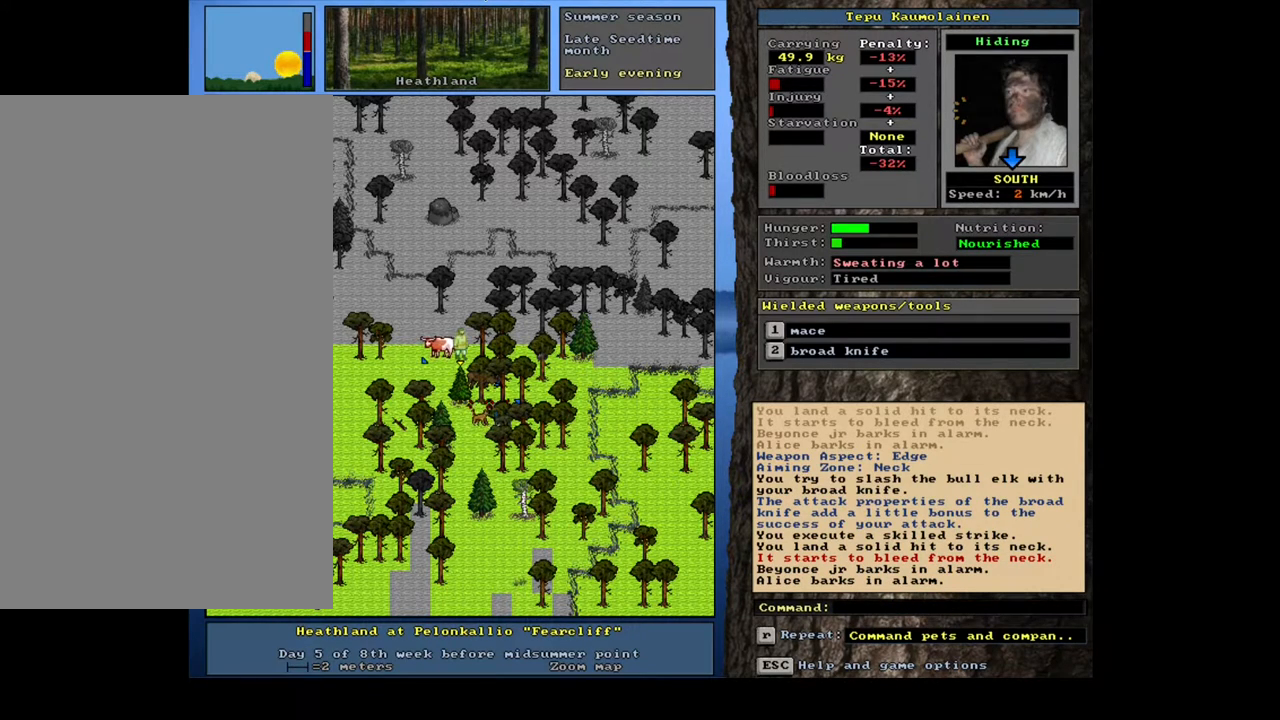
{"keys": [], "mouse": [], "events": []}
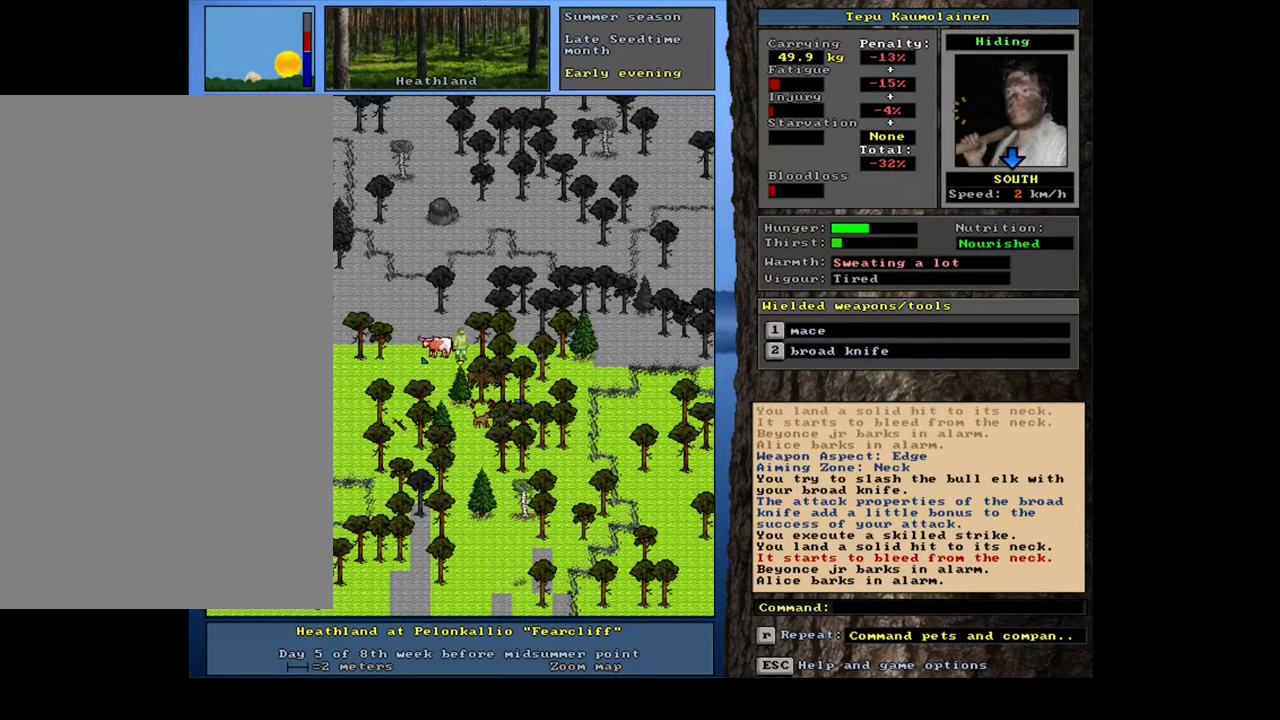
{"keys": [], "mouse": [], "events": []}
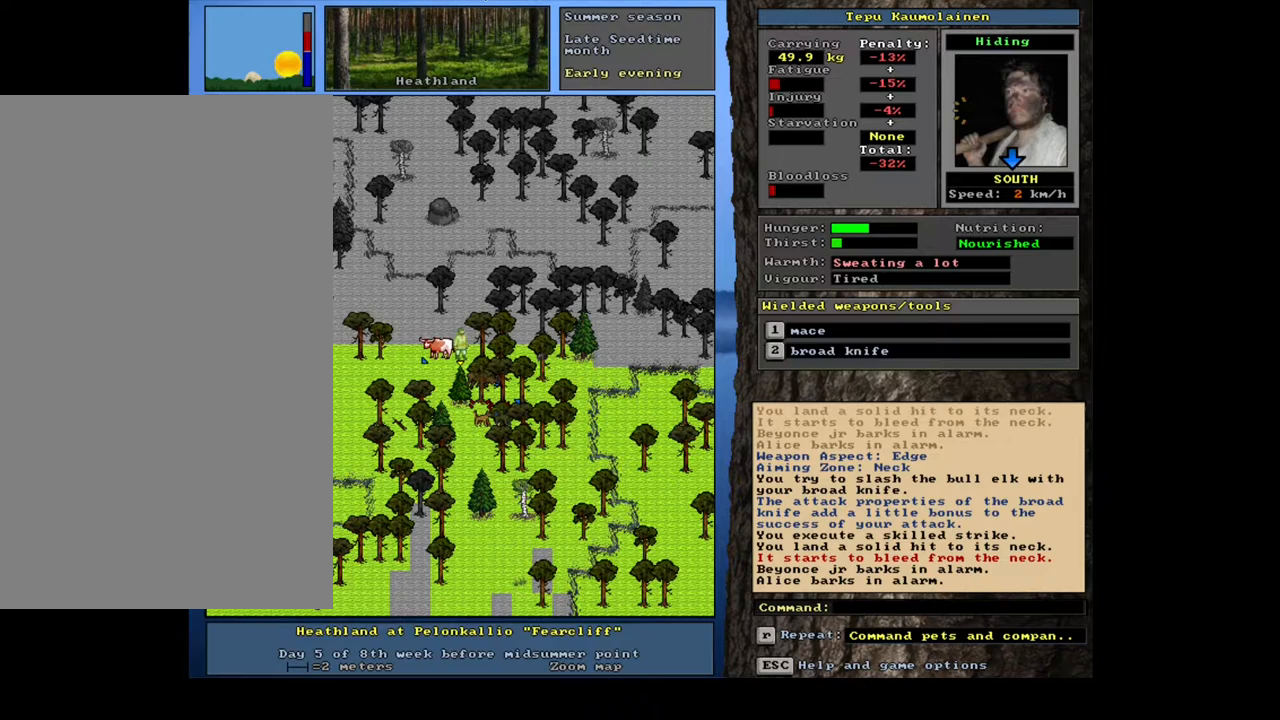
{"keys": [], "mouse": [], "events": []}
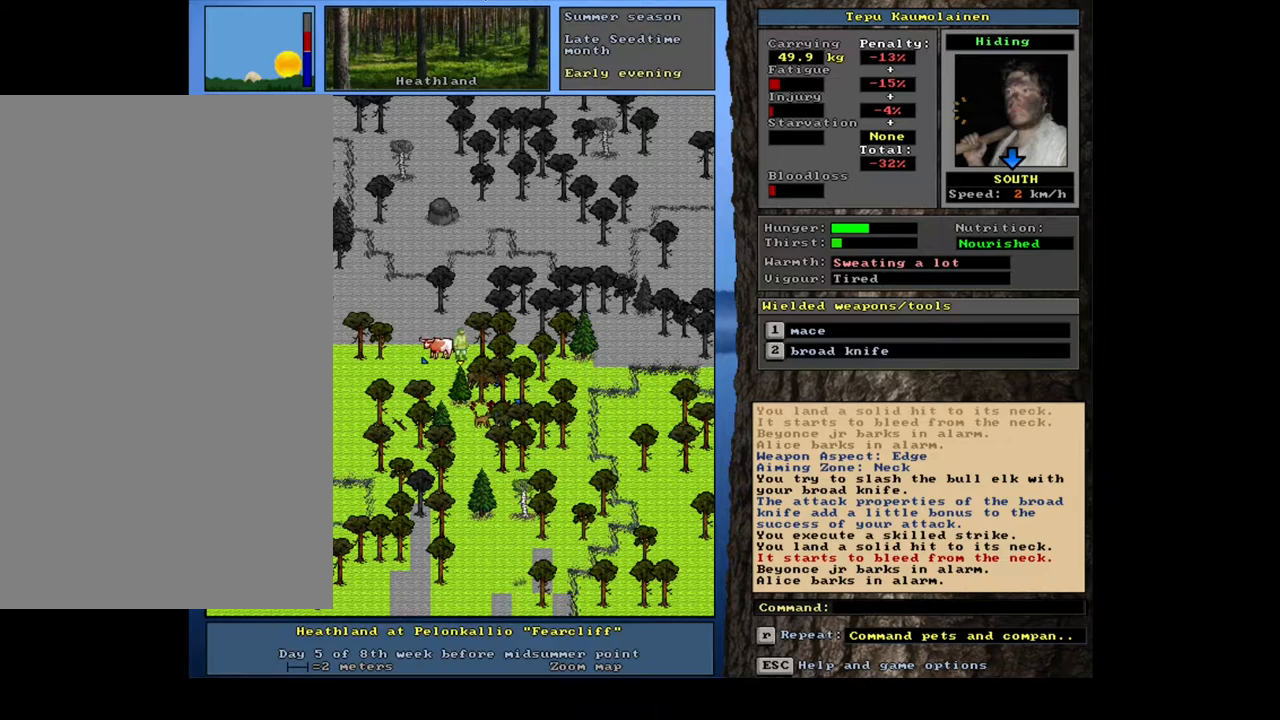
{"keys": ["f3"], "mouse": [], "events": [[433, "f3", "down"]]}
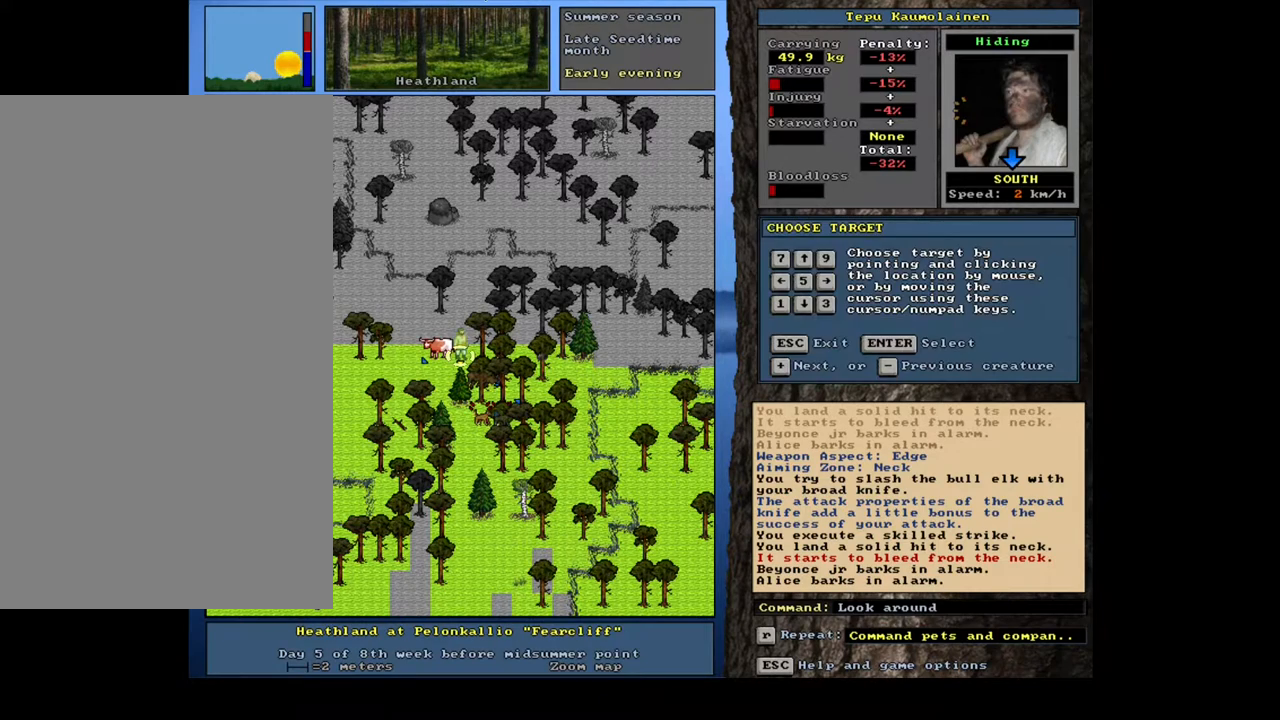
{"keys": [], "mouse": [], "events": [[100, "f3", "up"]]}
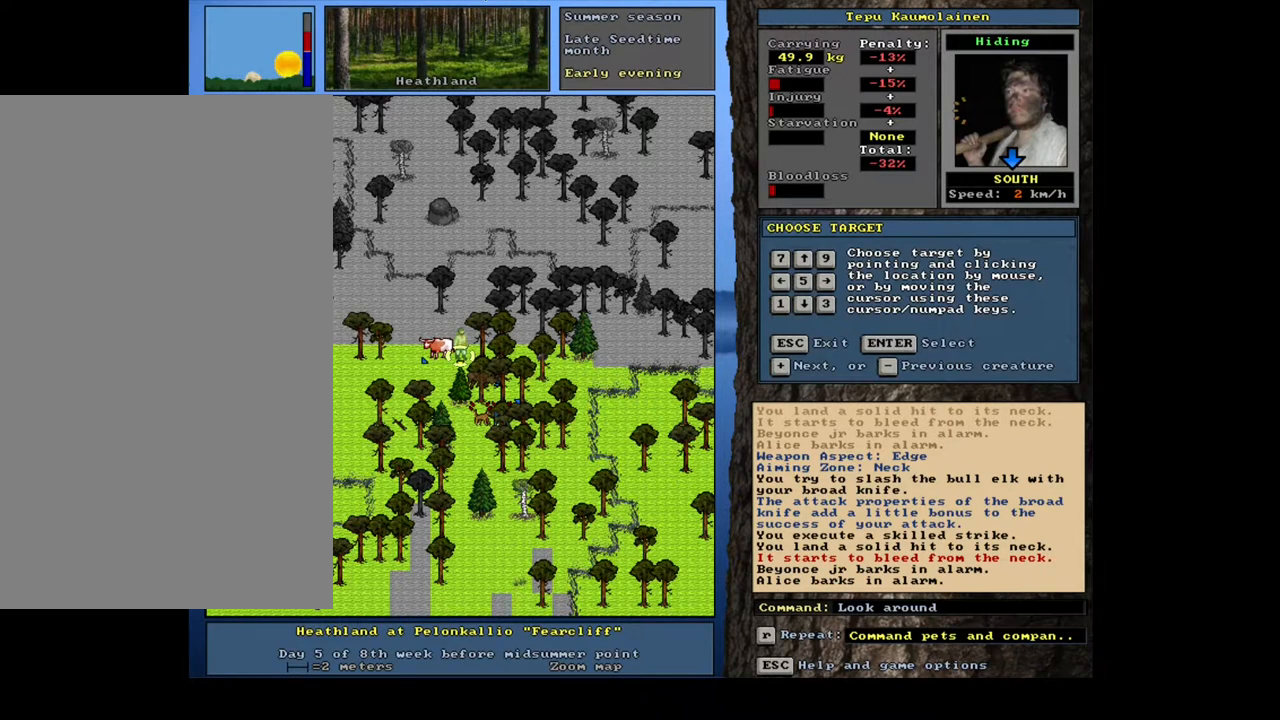
{"keys": [], "mouse": [], "events": []}
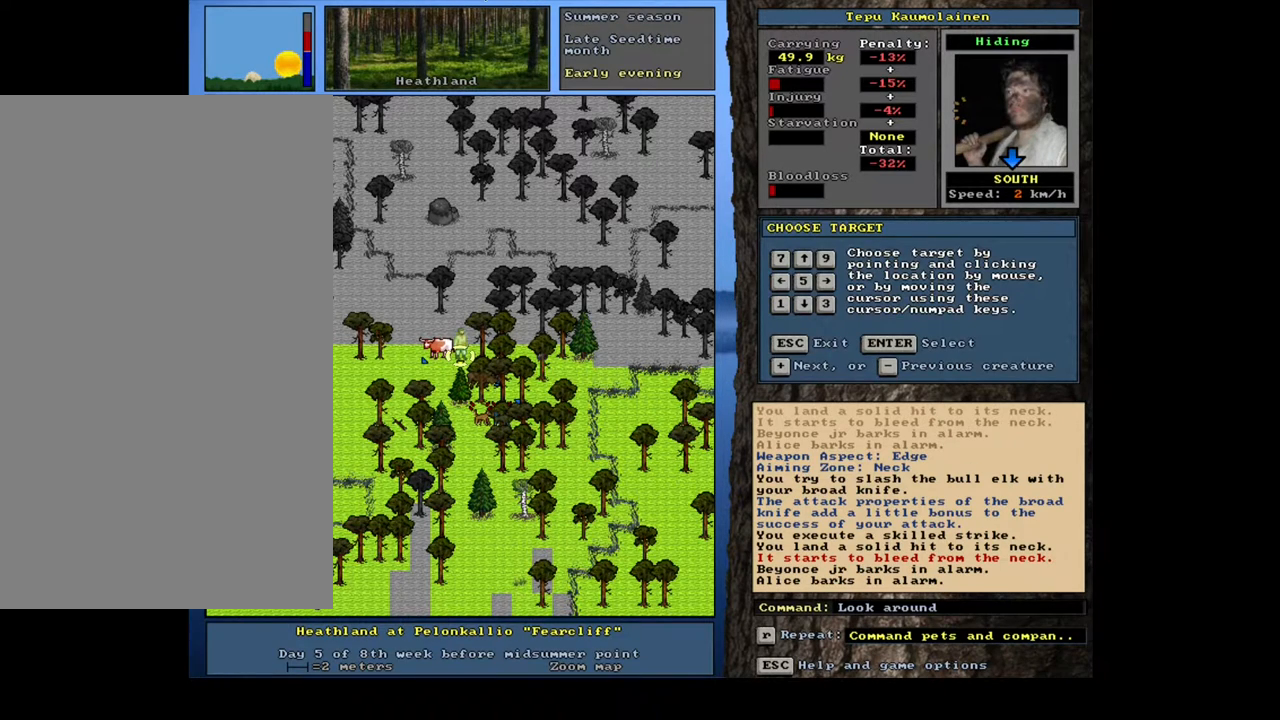
{"keys": [], "mouse": [], "events": [[350, "num3", "down"], [467, "num3", "up"]]}
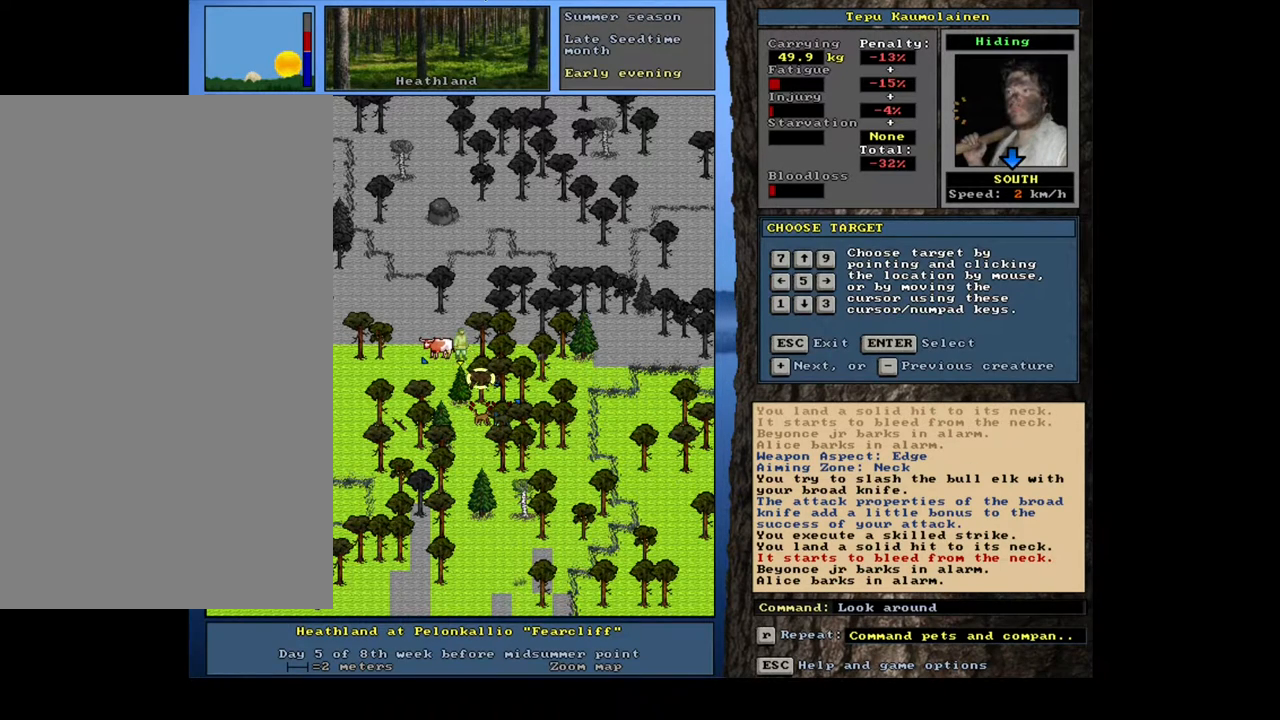
{"keys": [], "mouse": [], "events": []}
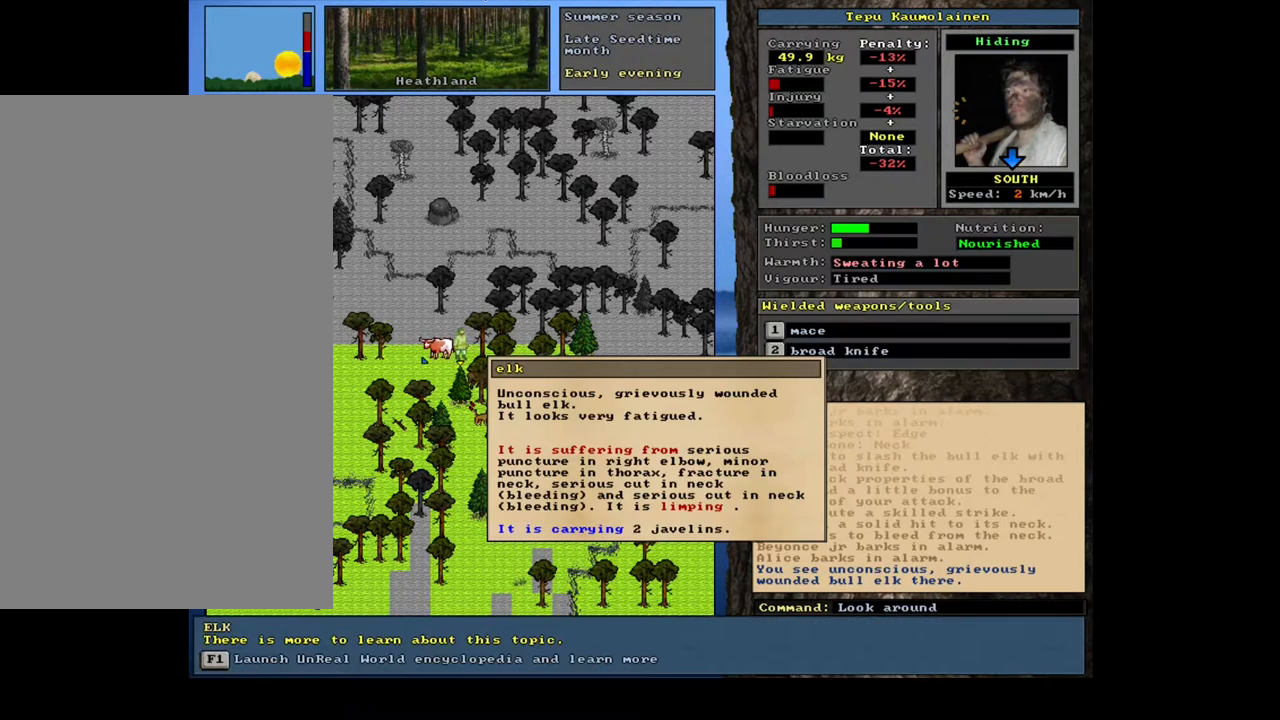
{"keys": [], "mouse": [], "events": []}
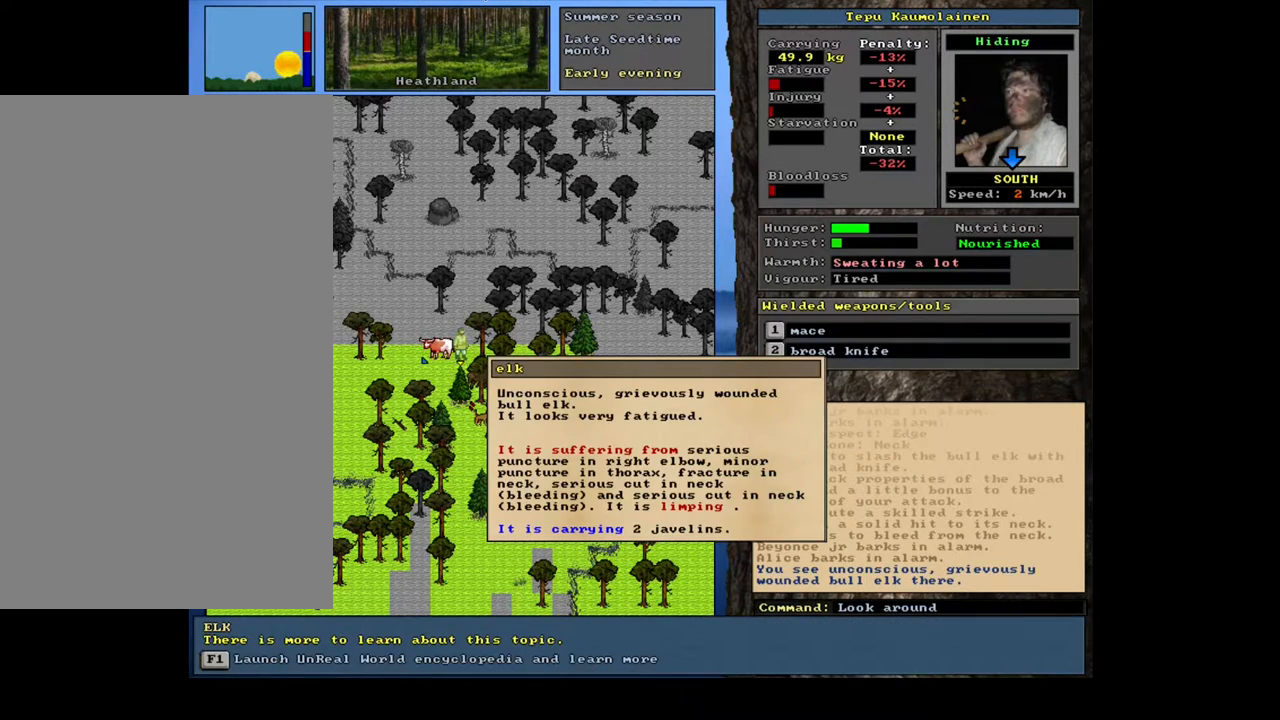
{"keys": [], "mouse": [], "events": []}